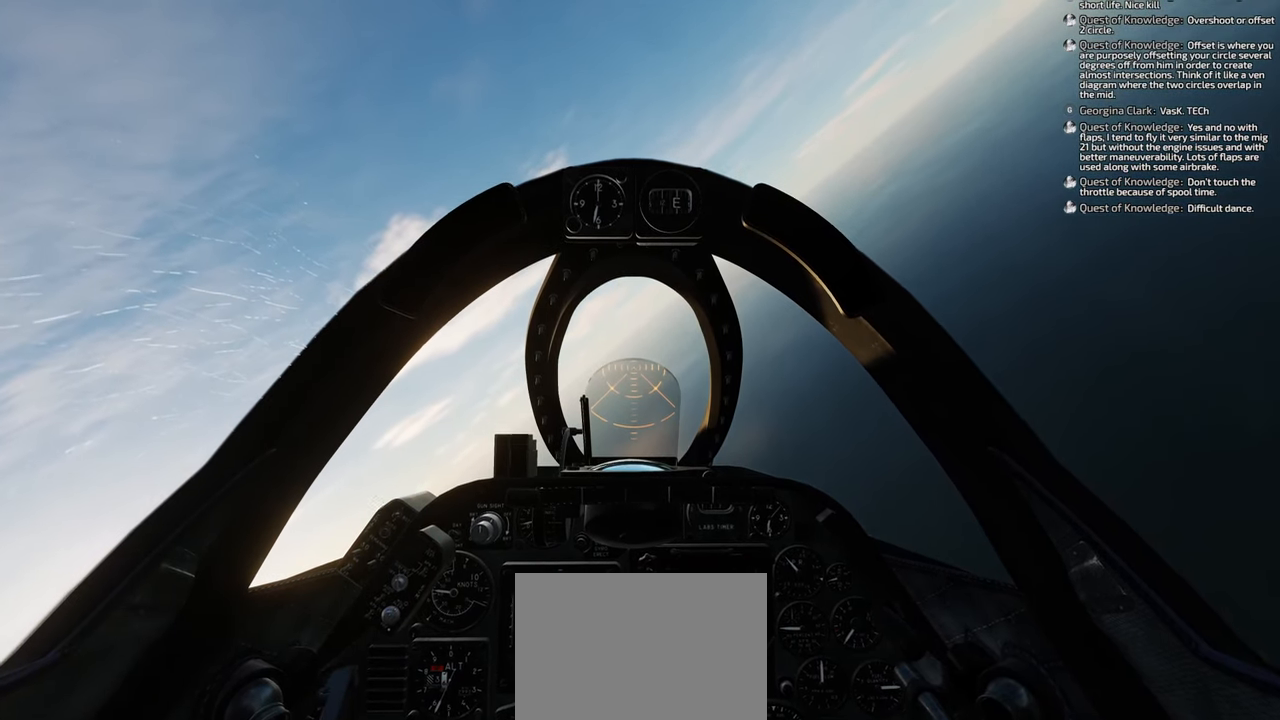
Gameplay with a controller (Xbox layout); each line is a JSON object with the inputs held at the frame after it. "events" lists button and stick changes between this image and that frame as [ms after this image, input, new state], when the widget could be followed in between.
{"buttons": [], "left_stick": "center", "right_stick": "up", "events": [[50, "right_stick", "up"]]}
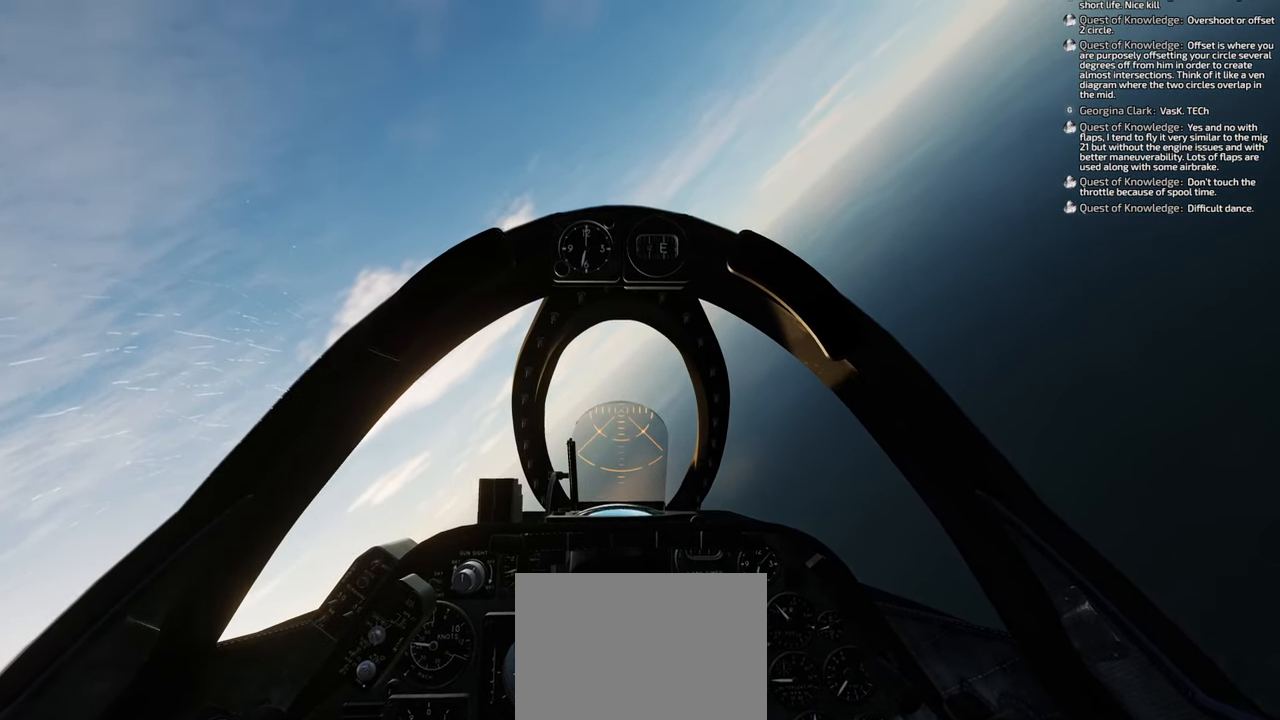
{"buttons": [], "left_stick": "center", "right_stick": "up", "events": []}
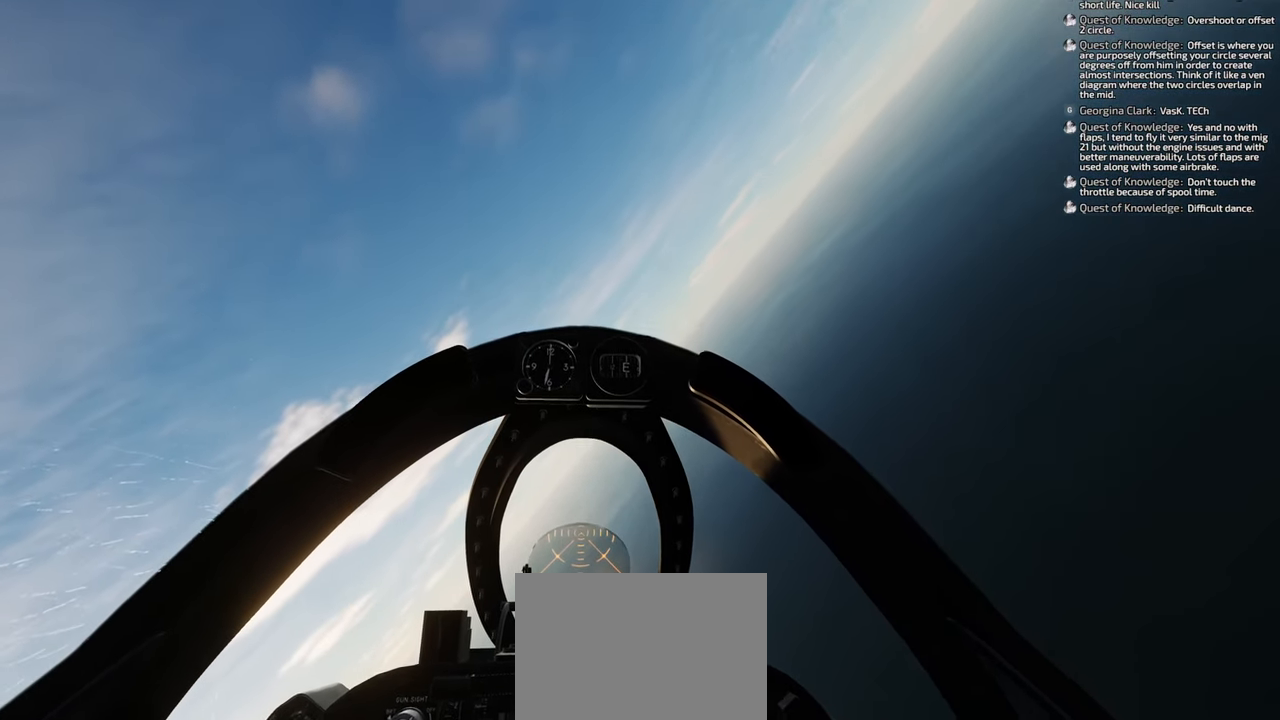
{"buttons": [], "left_stick": "center", "right_stick": "center", "events": [[383, "right_stick", "center"]]}
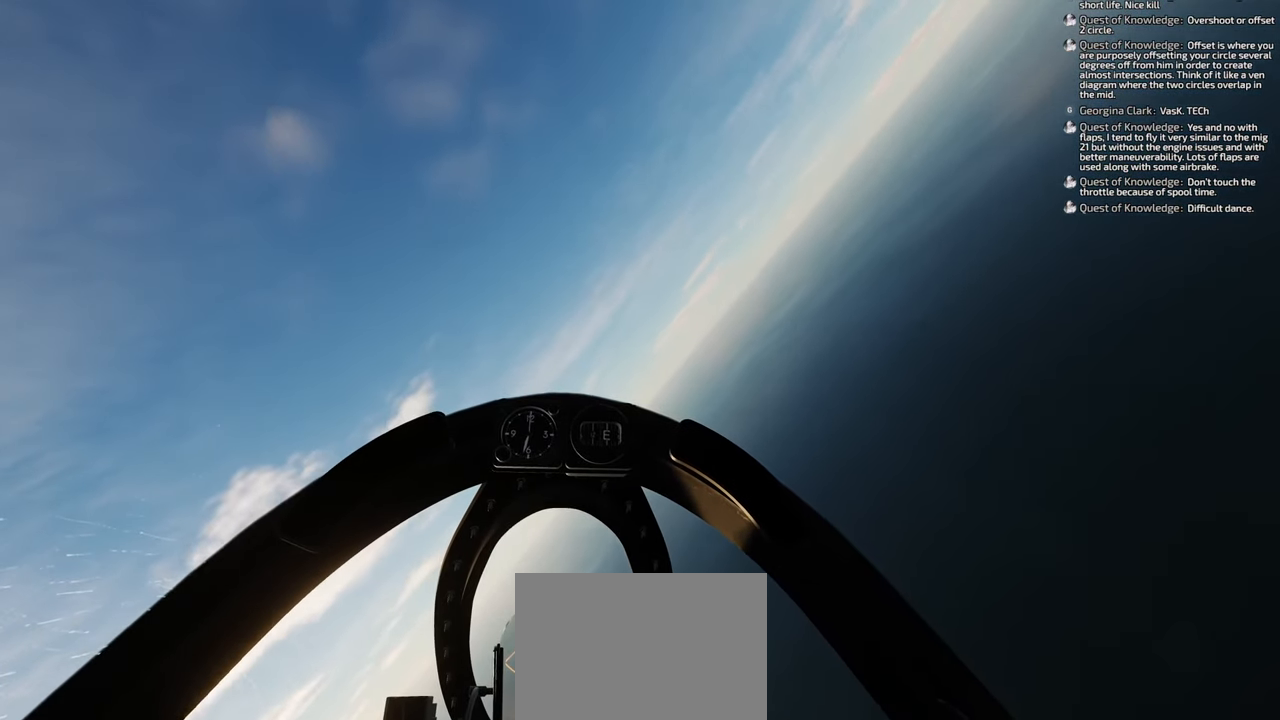
{"buttons": [], "left_stick": "center", "right_stick": "center", "events": []}
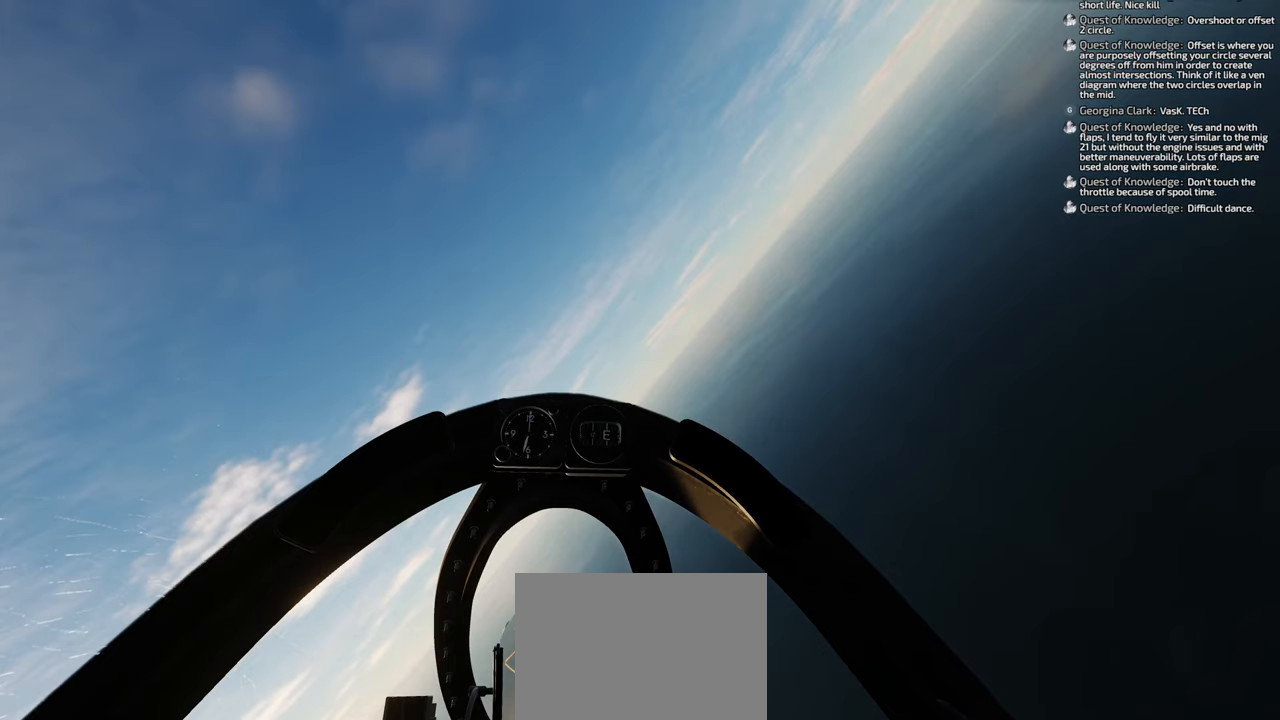
{"buttons": [], "left_stick": "center", "right_stick": "center", "events": []}
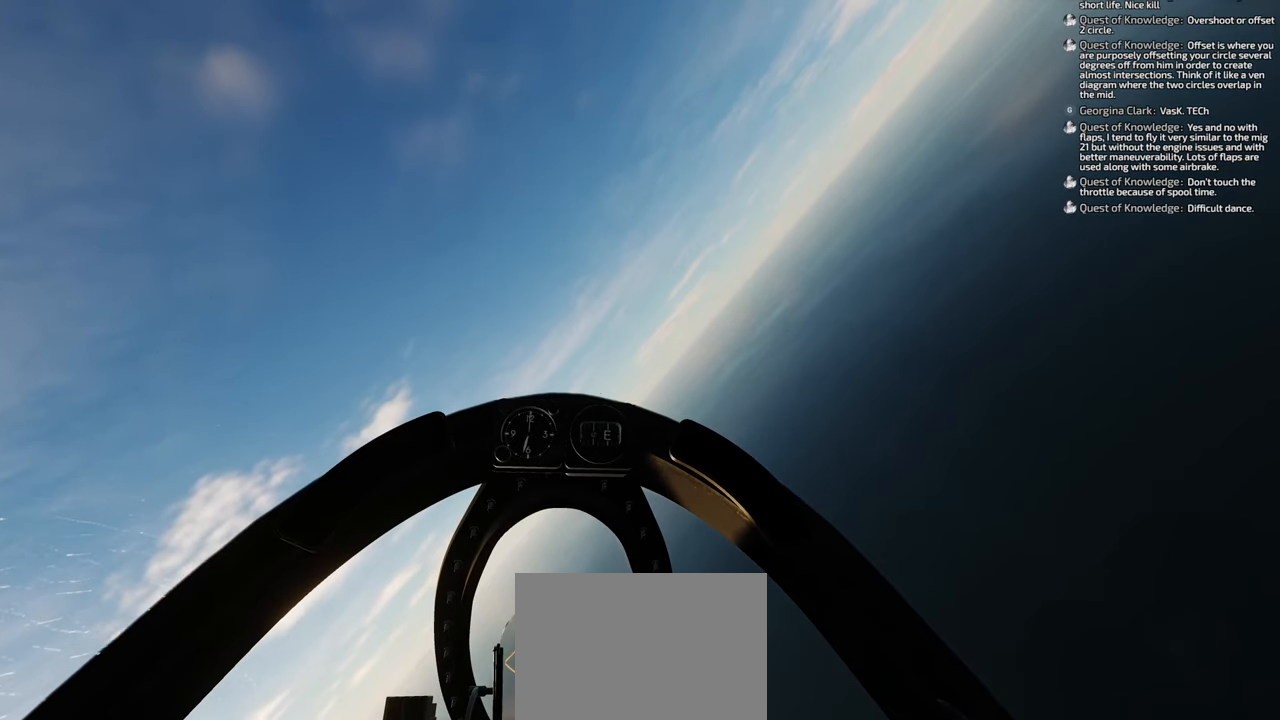
{"buttons": [], "left_stick": "center", "right_stick": "center", "events": []}
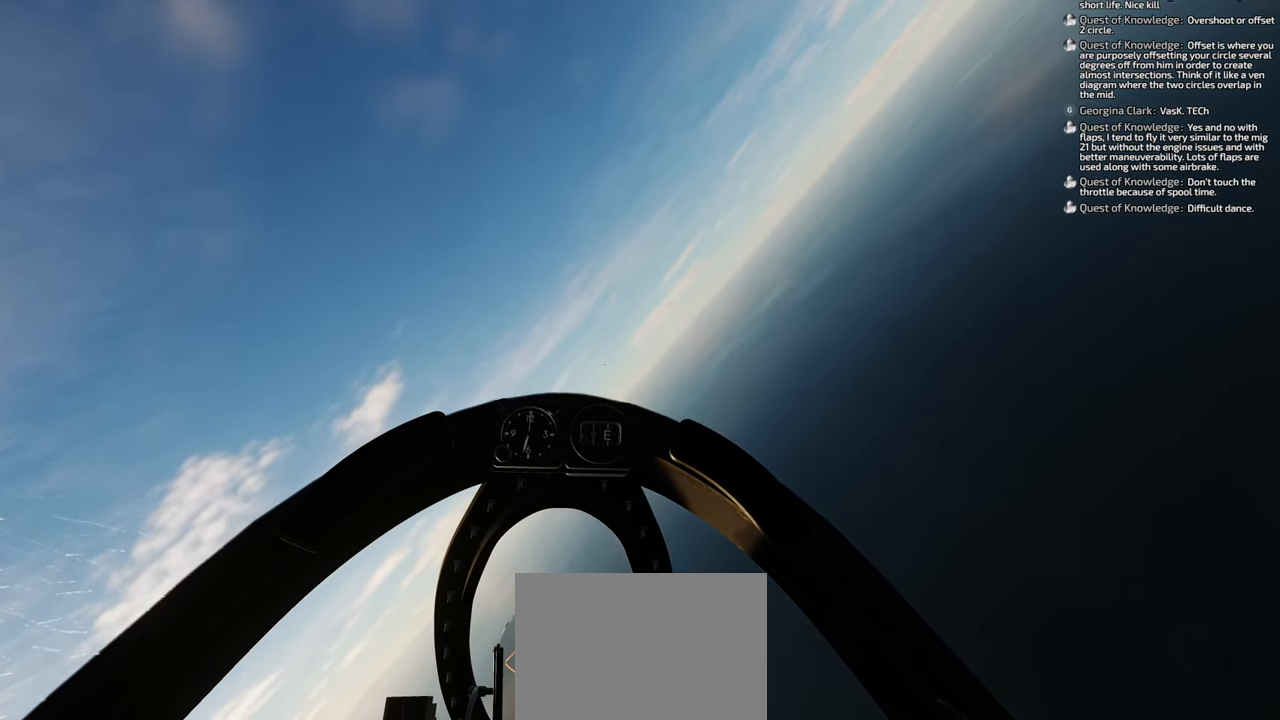
{"buttons": [], "left_stick": "center", "right_stick": "center", "events": []}
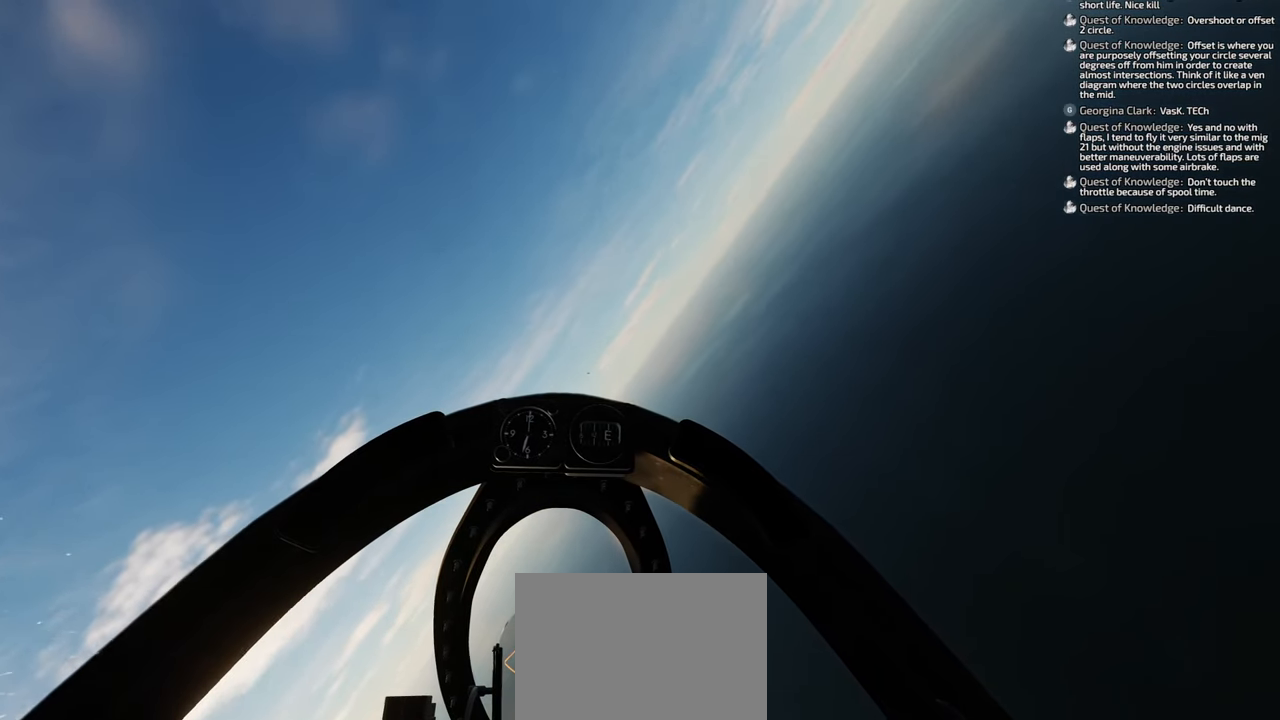
{"buttons": [], "left_stick": "center", "right_stick": "center", "events": []}
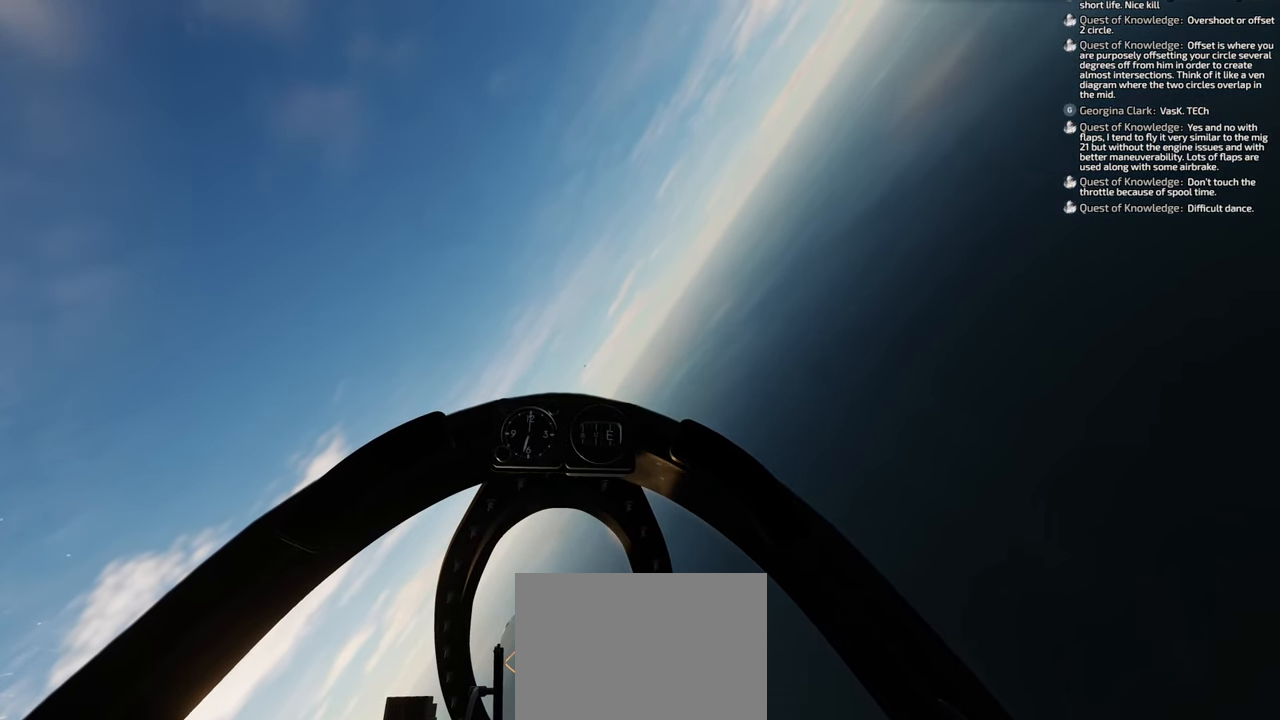
{"buttons": [], "left_stick": "center", "right_stick": "center", "events": []}
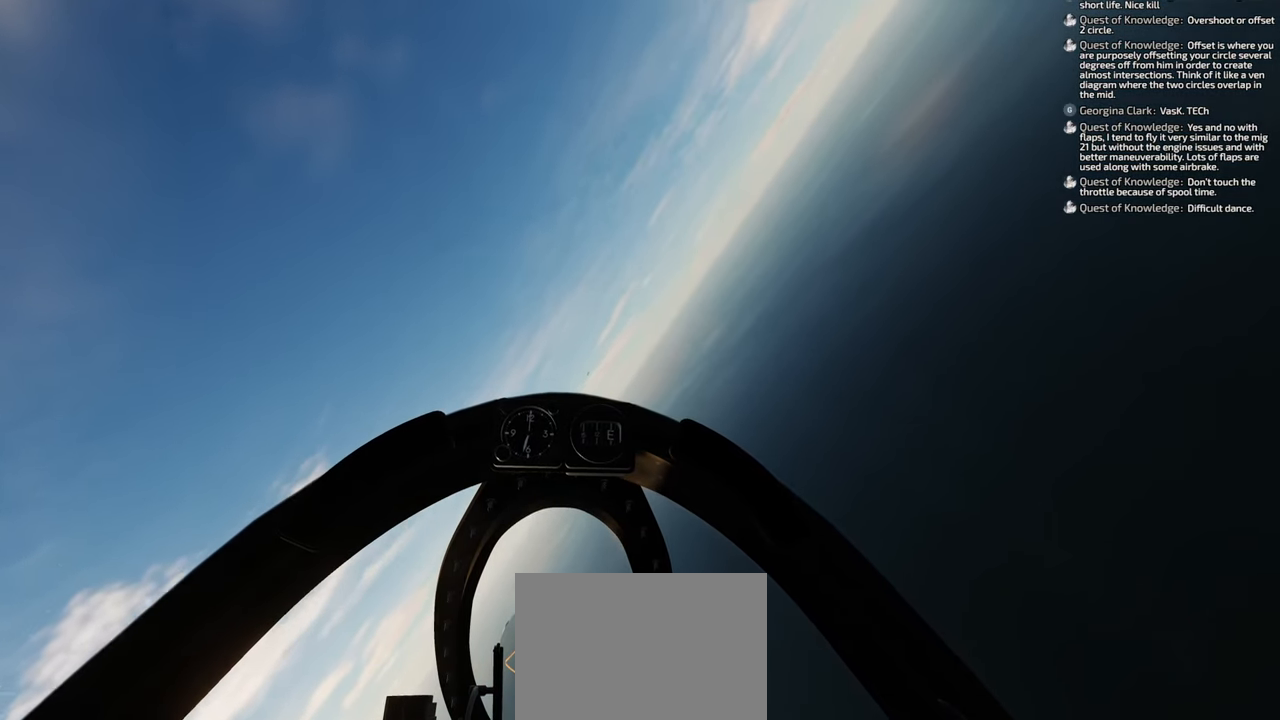
{"buttons": [], "left_stick": "down", "right_stick": "center", "events": [[450, "left_stick", "down"]]}
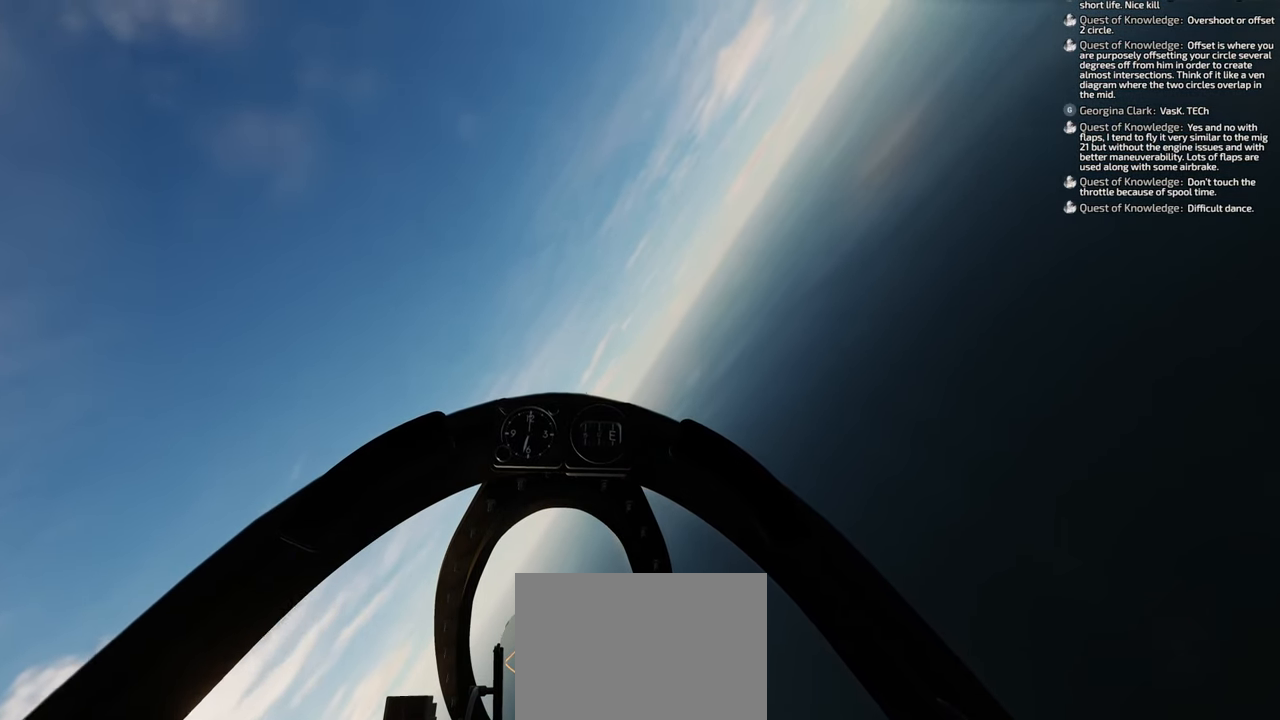
{"buttons": [], "left_stick": "down", "right_stick": "down", "events": [[450, "right_stick", "down"]]}
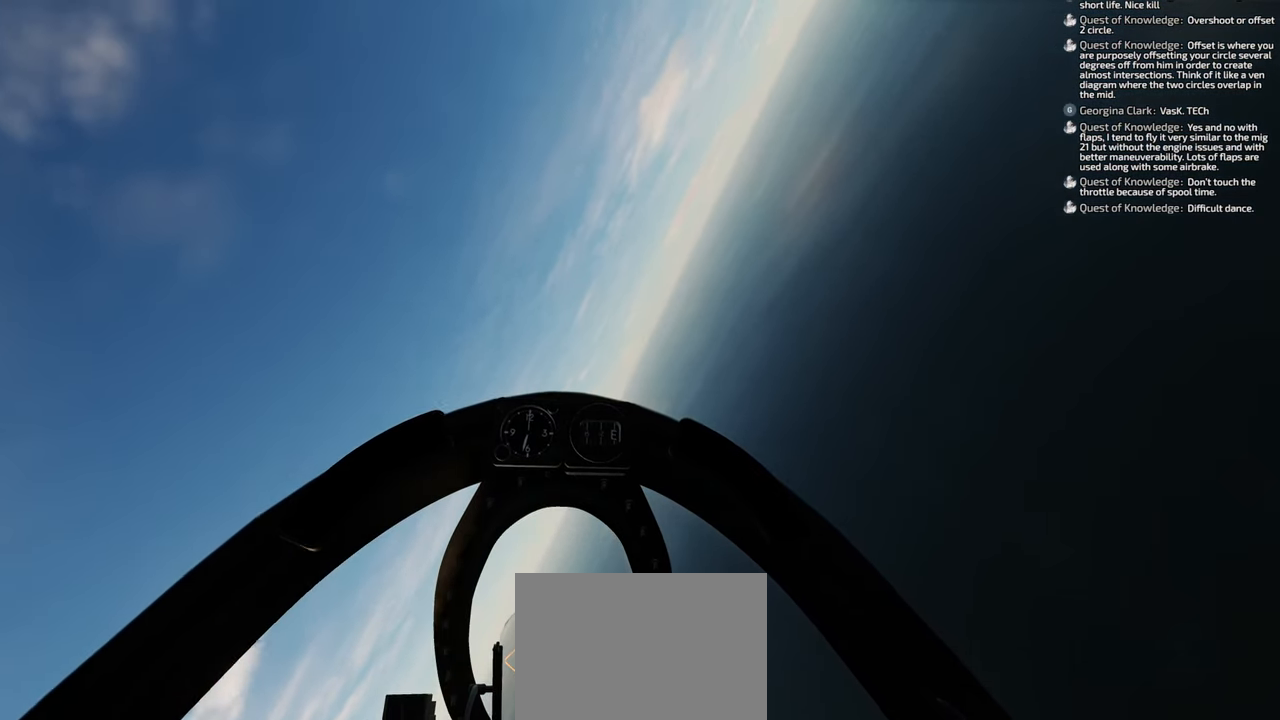
{"buttons": ["R1"], "left_stick": "down", "right_stick": "center", "events": [[400, "right_stick", "center"], [433, "R1", "down"]]}
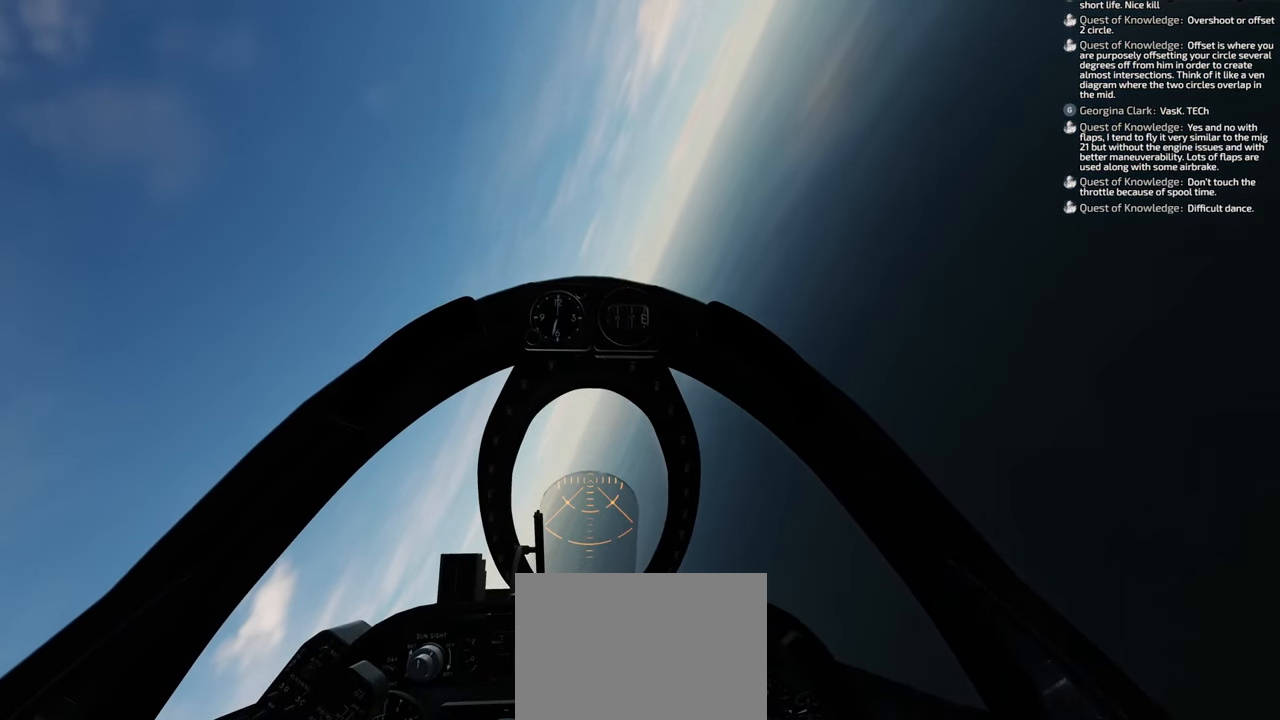
{"buttons": ["X", "R1"], "left_stick": "down", "right_stick": "center", "events": [[167, "X", "down"]]}
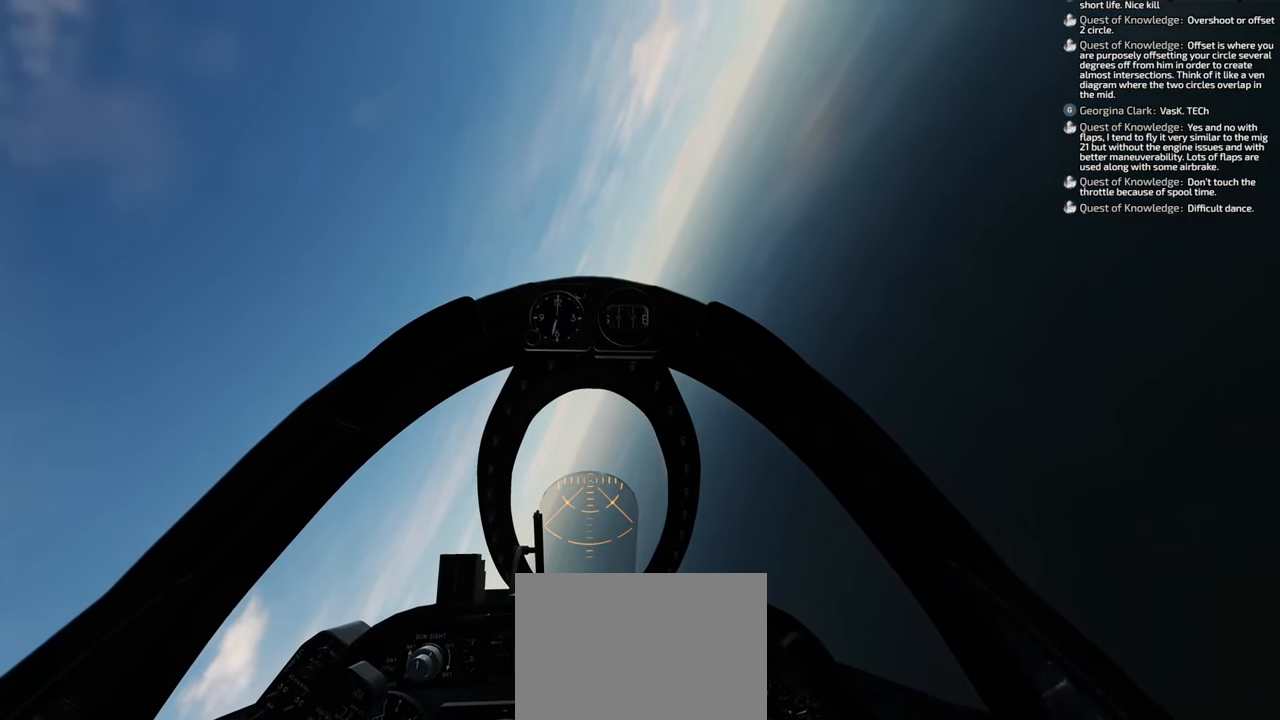
{"buttons": ["R1"], "left_stick": "down", "right_stick": "center", "events": [[500, "X", "up"]]}
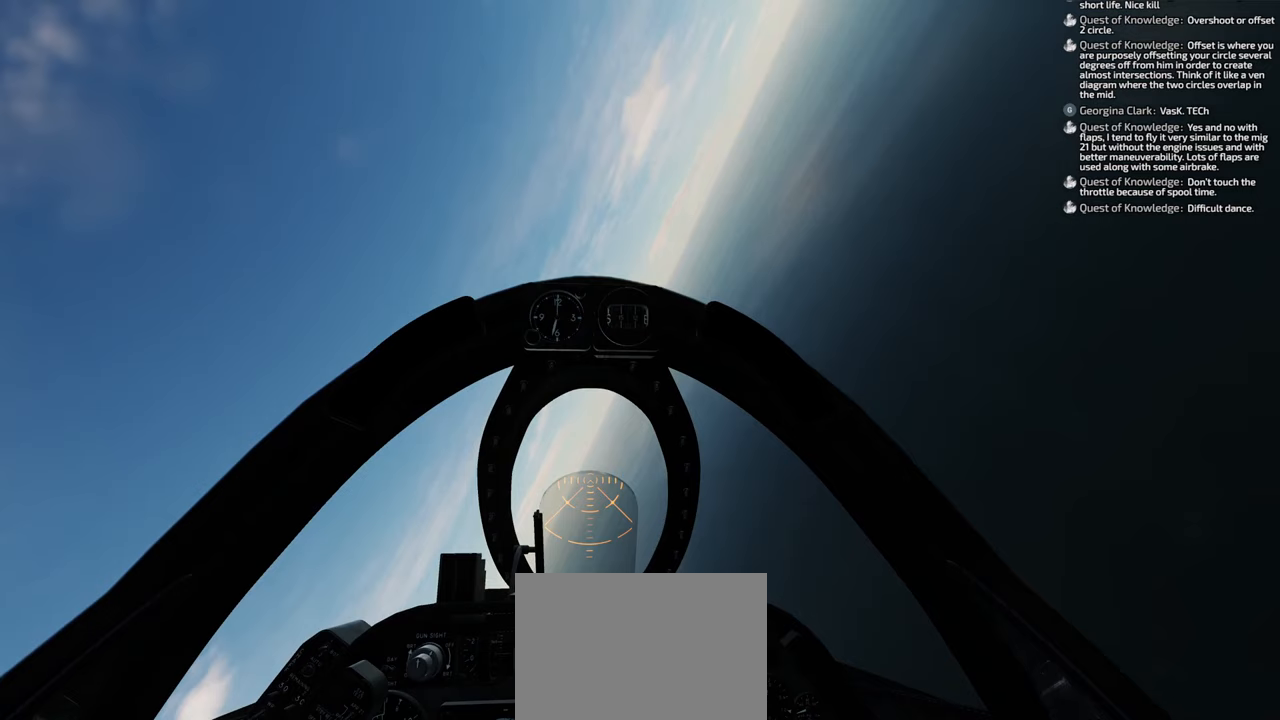
{"buttons": [], "left_stick": "down", "right_stick": "down", "events": [[33, "R1", "up"], [333, "right_stick", "down"]]}
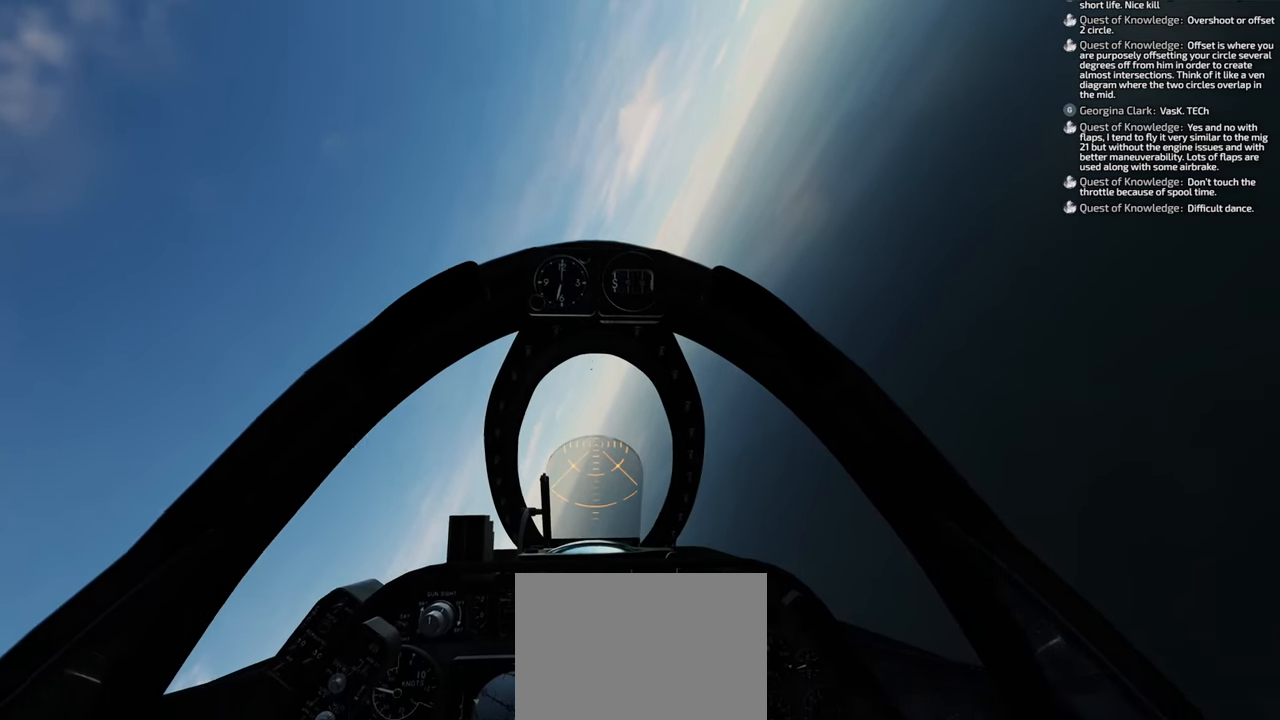
{"buttons": [], "left_stick": "down", "right_stick": "center", "events": [[150, "right_stick", "center"]]}
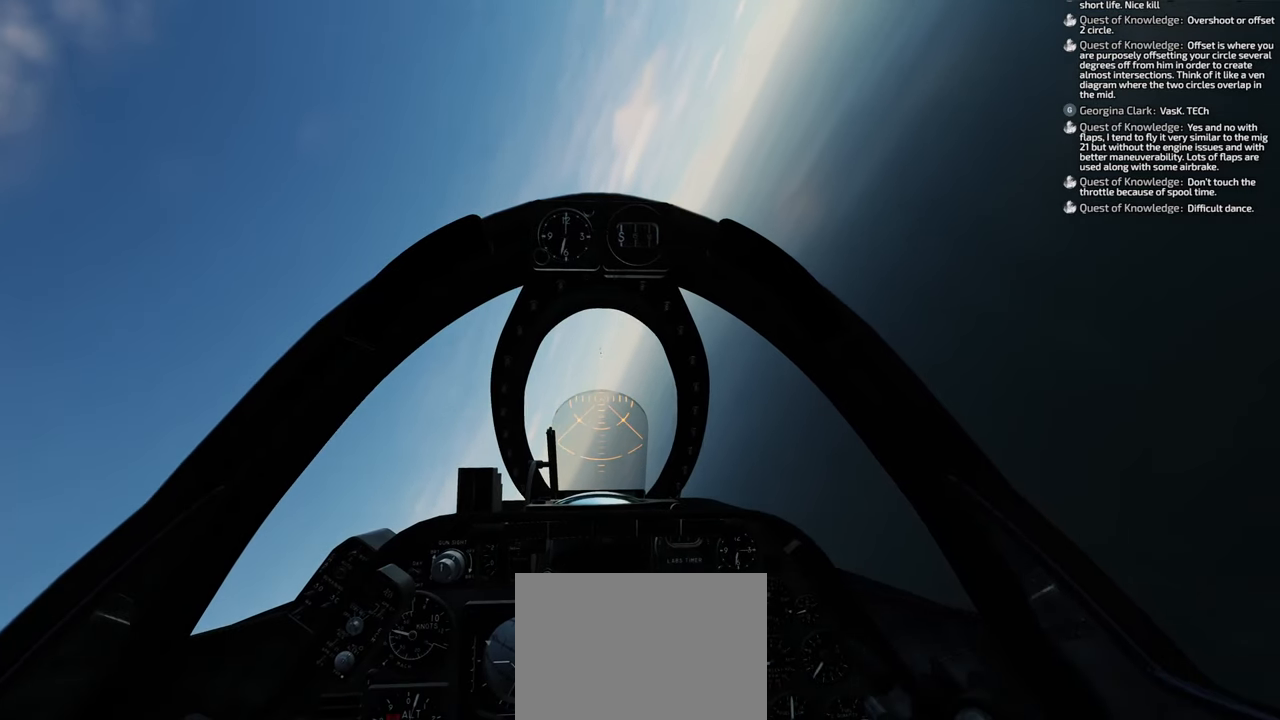
{"buttons": [], "left_stick": "down", "right_stick": "center", "events": []}
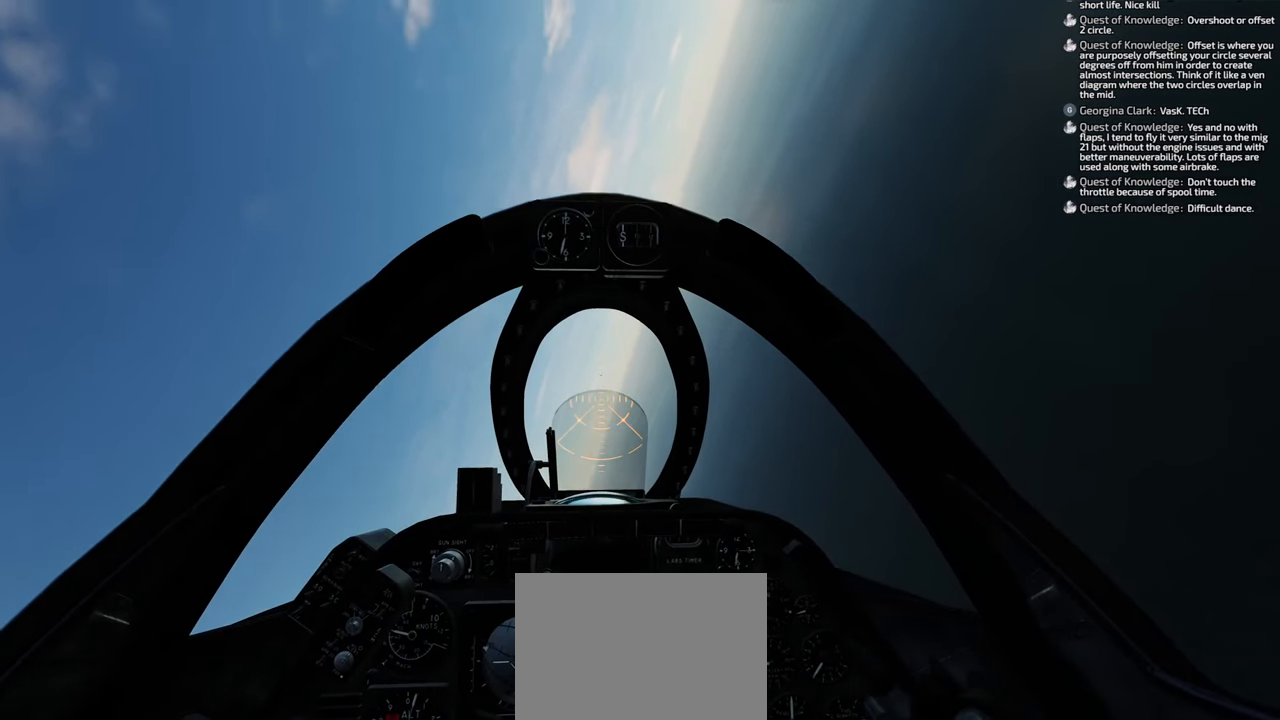
{"buttons": [], "left_stick": "center", "right_stick": "down", "events": [[100, "left_stick", "center"], [250, "right_stick", "down"]]}
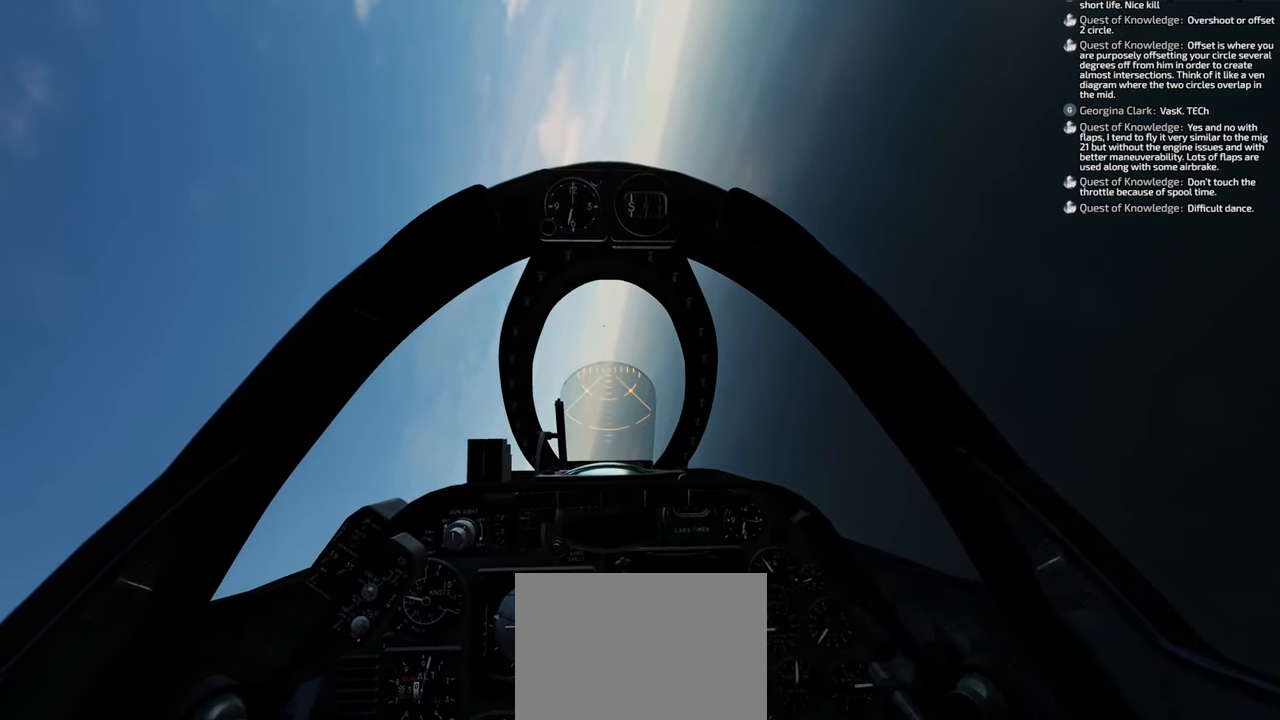
{"buttons": [], "left_stick": "center", "right_stick": "center", "events": [[233, "right_stick", "center"]]}
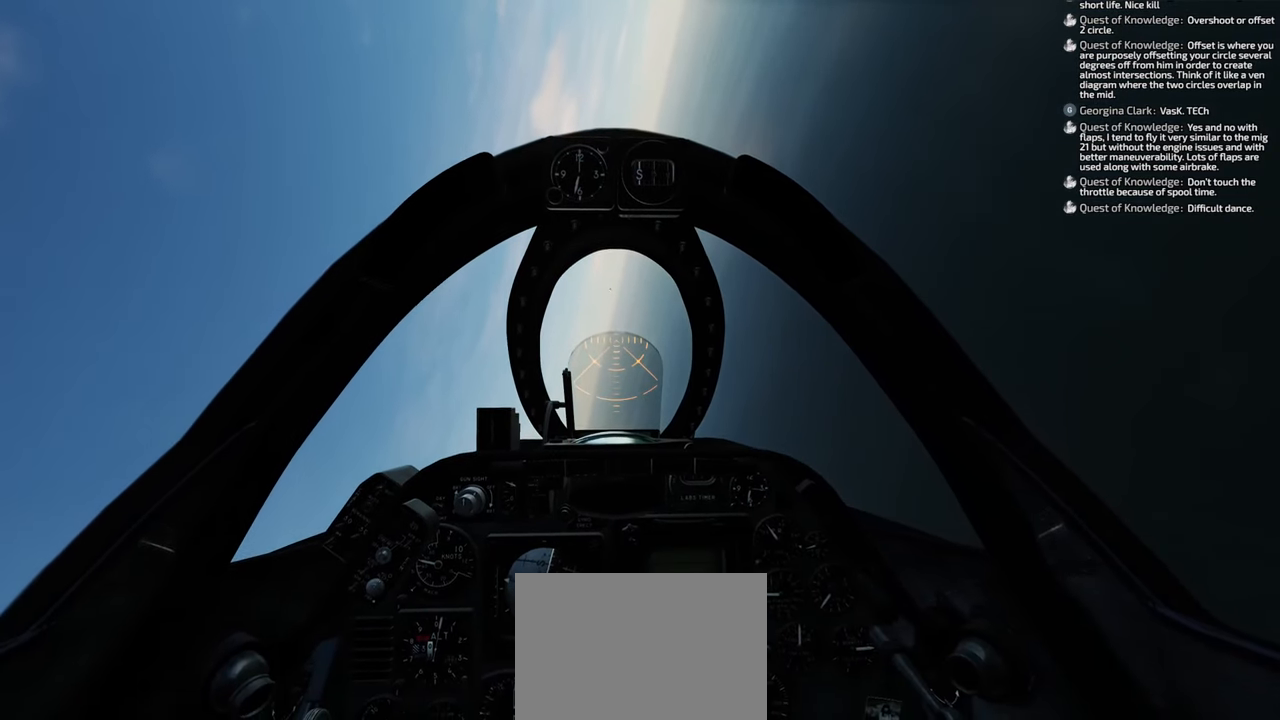
{"buttons": [], "left_stick": "center", "right_stick": "center", "events": []}
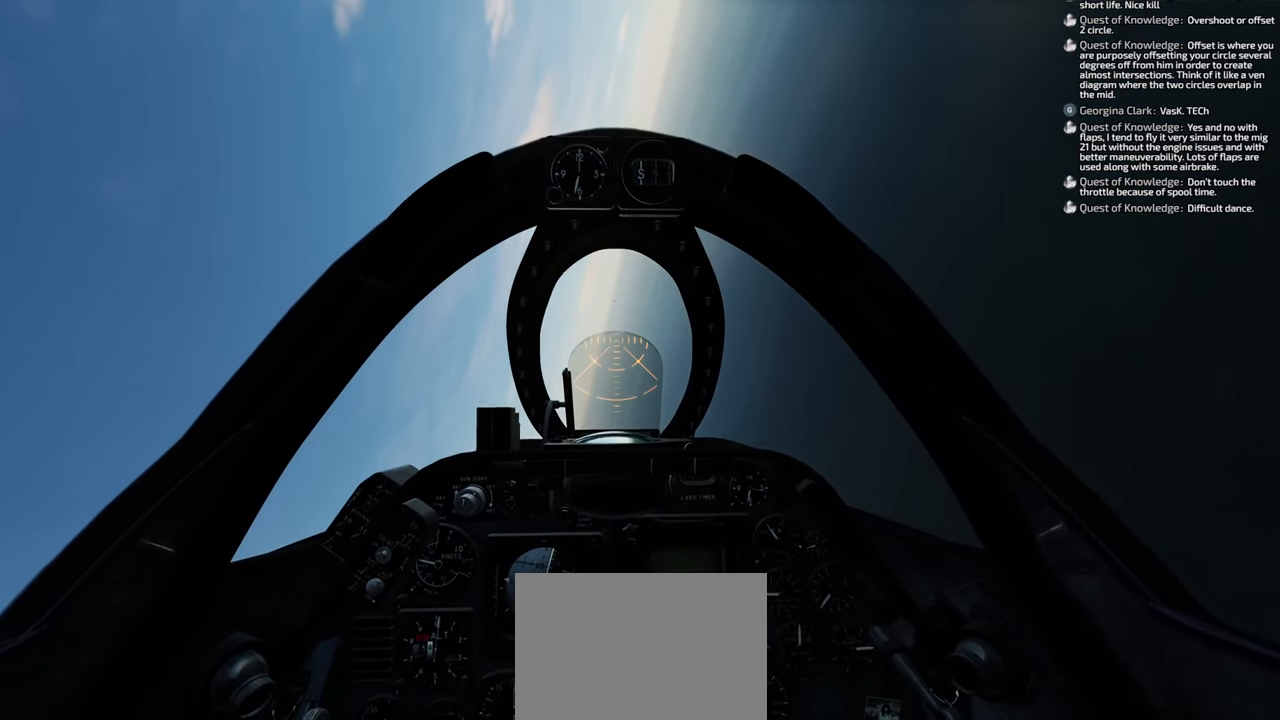
{"buttons": [], "left_stick": "center", "right_stick": "center", "events": []}
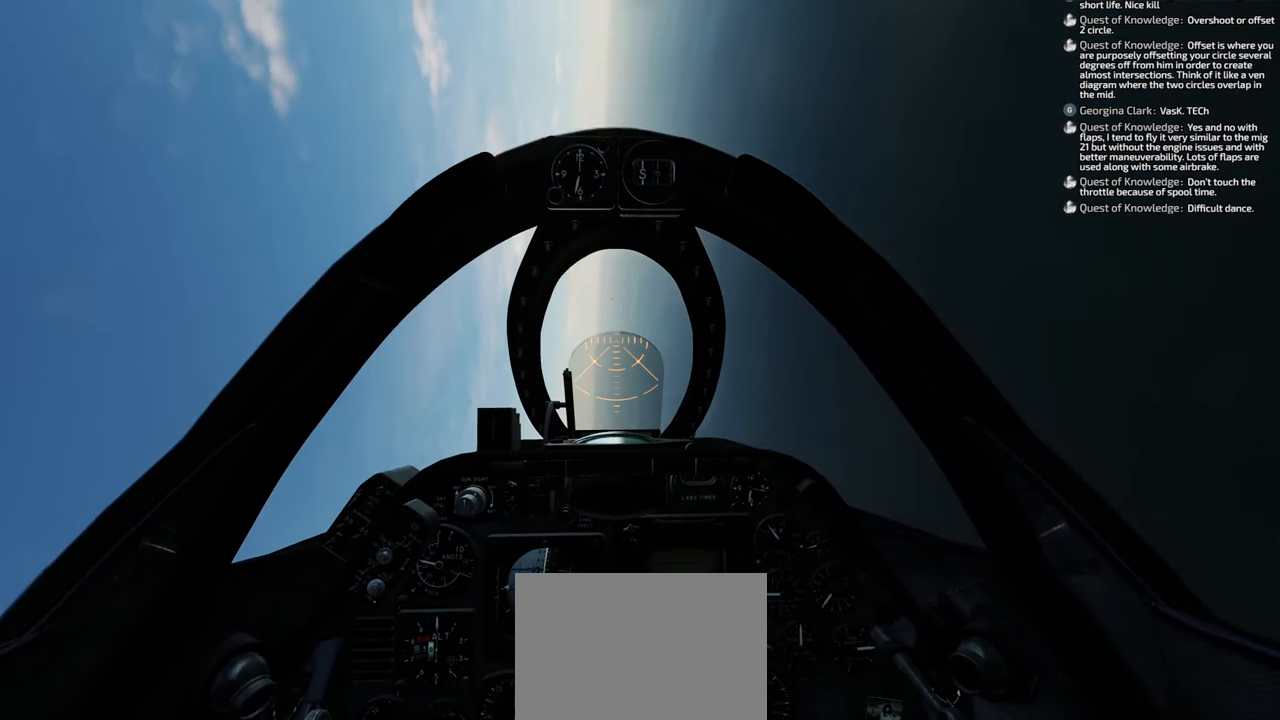
{"buttons": [], "left_stick": "center", "right_stick": "center", "events": []}
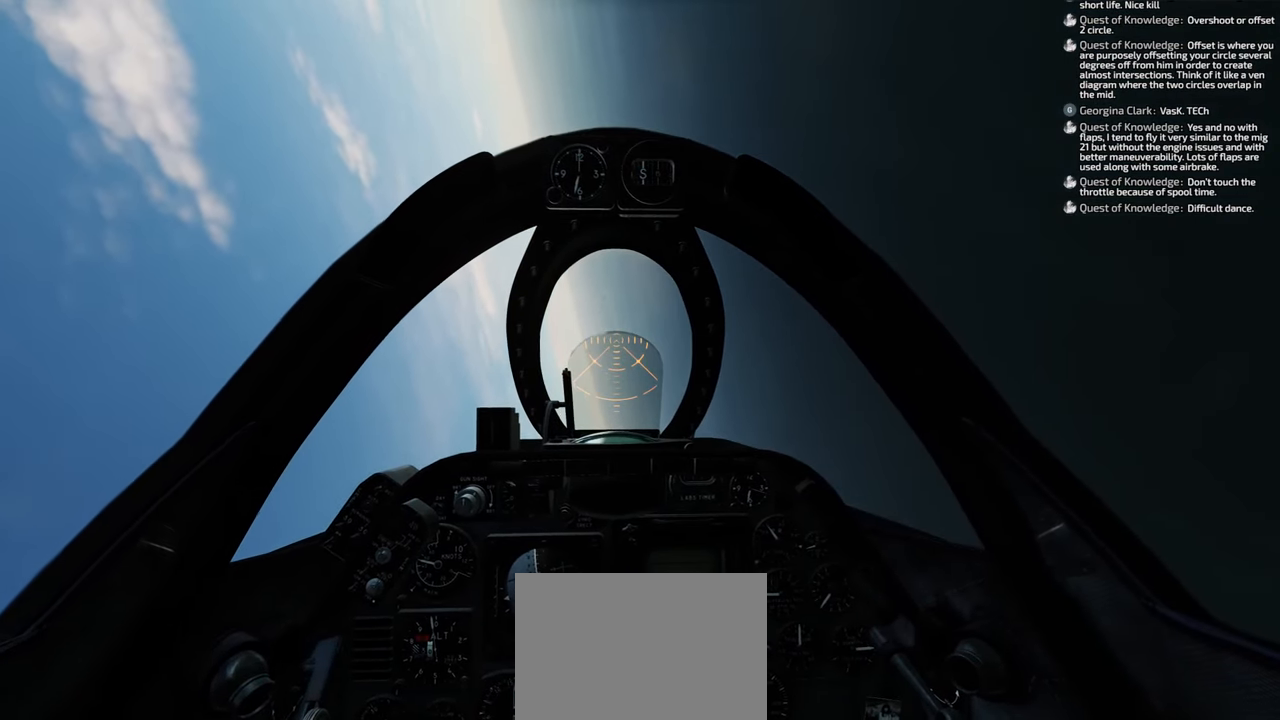
{"buttons": [], "left_stick": "down", "right_stick": "center", "events": [[183, "left_stick", "down"]]}
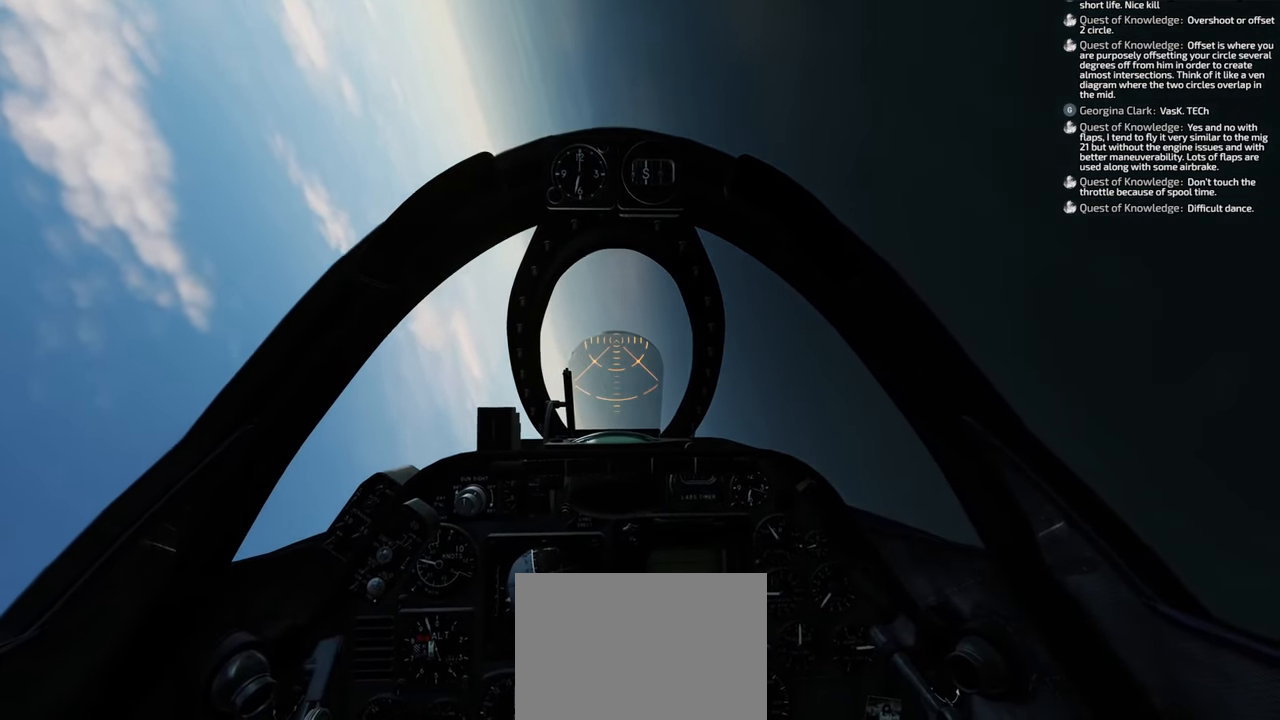
{"buttons": ["R1"], "left_stick": "down", "right_stick": "center", "events": [[267, "R1", "down"]]}